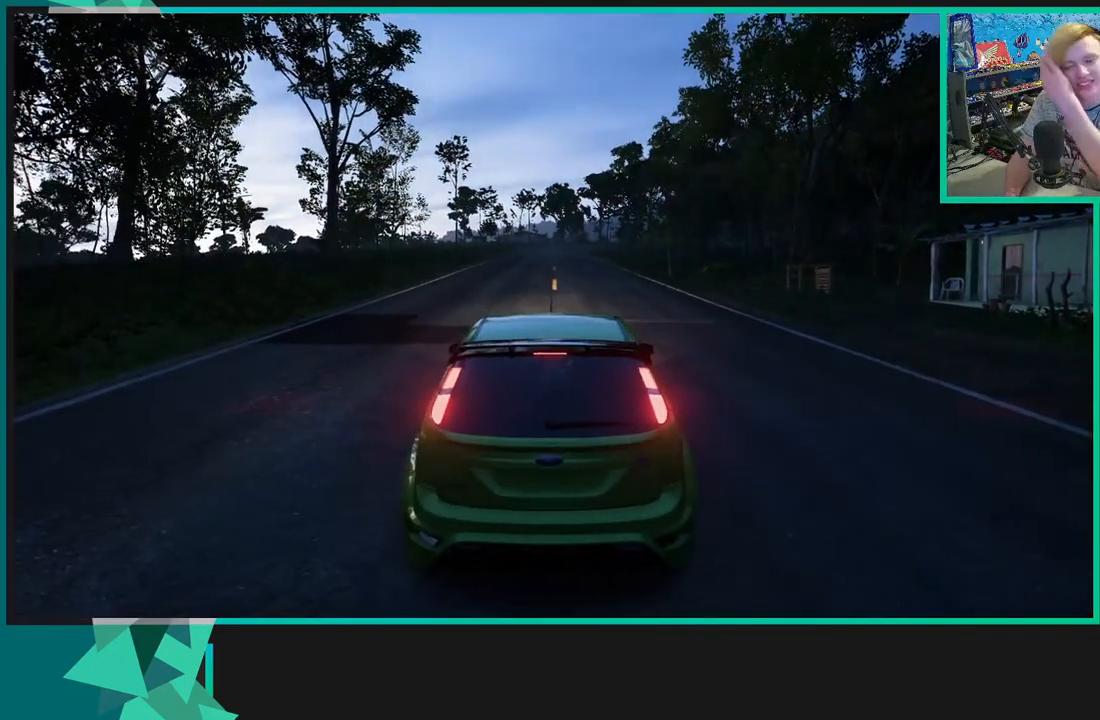
Gameplay with a controller (Xbox layout); each line is a JSON object with the inputs held at the frame after it. "events" lists button and stick changes between this image and that frame as [ms after this image, input, new state], when the widget could be followed in between.
{"buttons": ["R2"], "left_stick": "center", "right_stick": "center", "events": [[317, "R2", "down"]]}
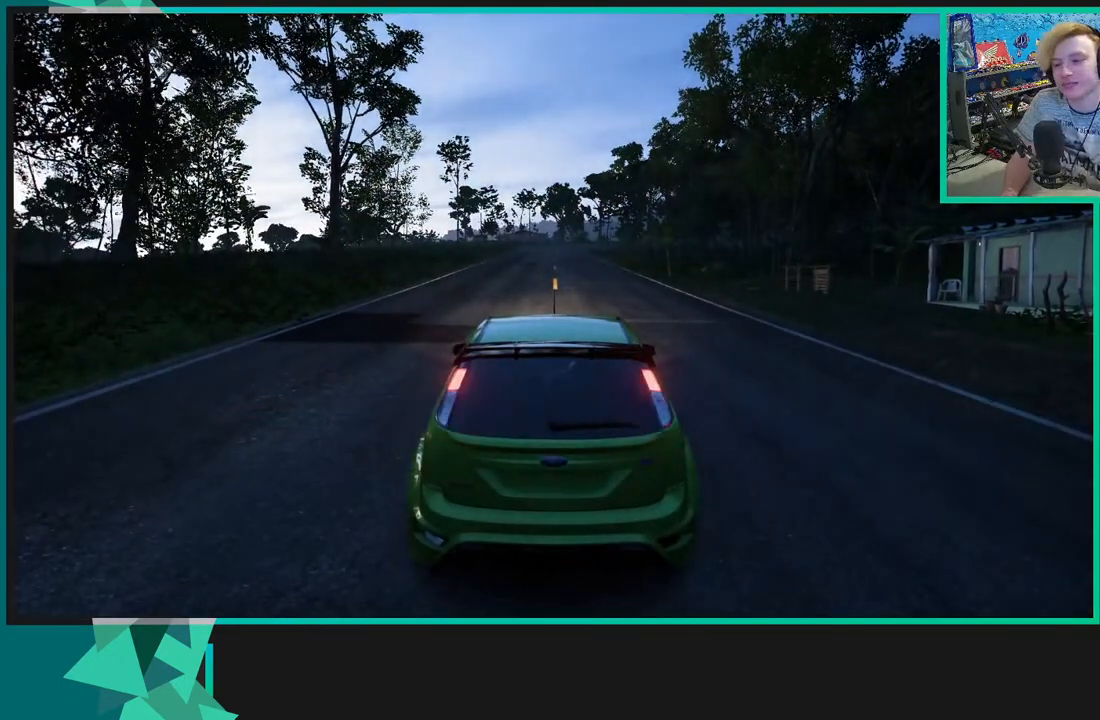
{"buttons": ["X", "R2"], "left_stick": "center", "right_stick": "center", "events": [[50, "X", "down"], [117, "L2", "down"], [483, "L2", "up"]]}
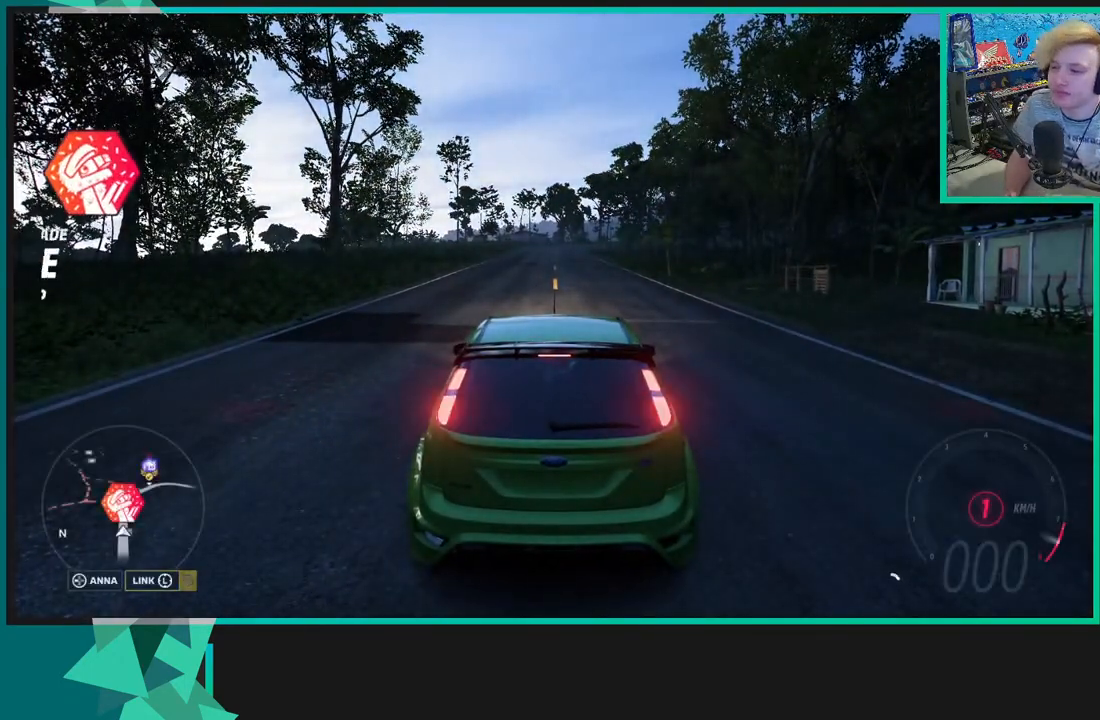
{"buttons": ["X"], "left_stick": "center", "right_stick": "center", "events": [[50, "R2", "up"], [333, "DPAD_DOWN", "down"], [467, "DPAD_DOWN", "up"]]}
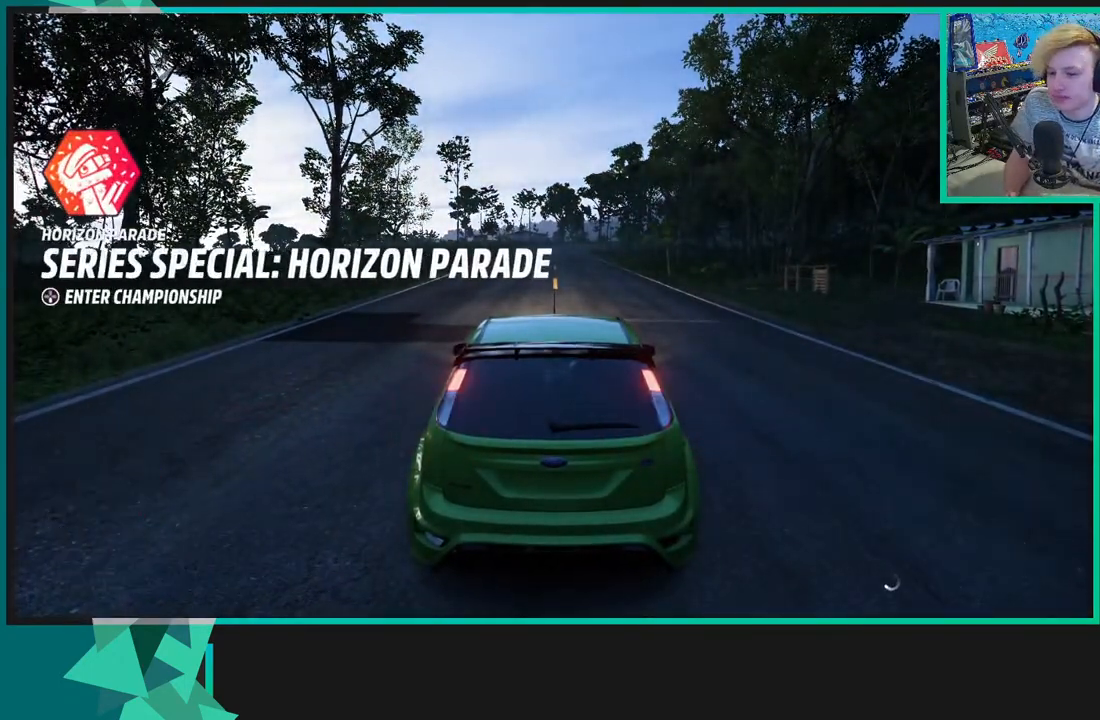
{"buttons": ["X"], "left_stick": "center", "right_stick": "center", "events": []}
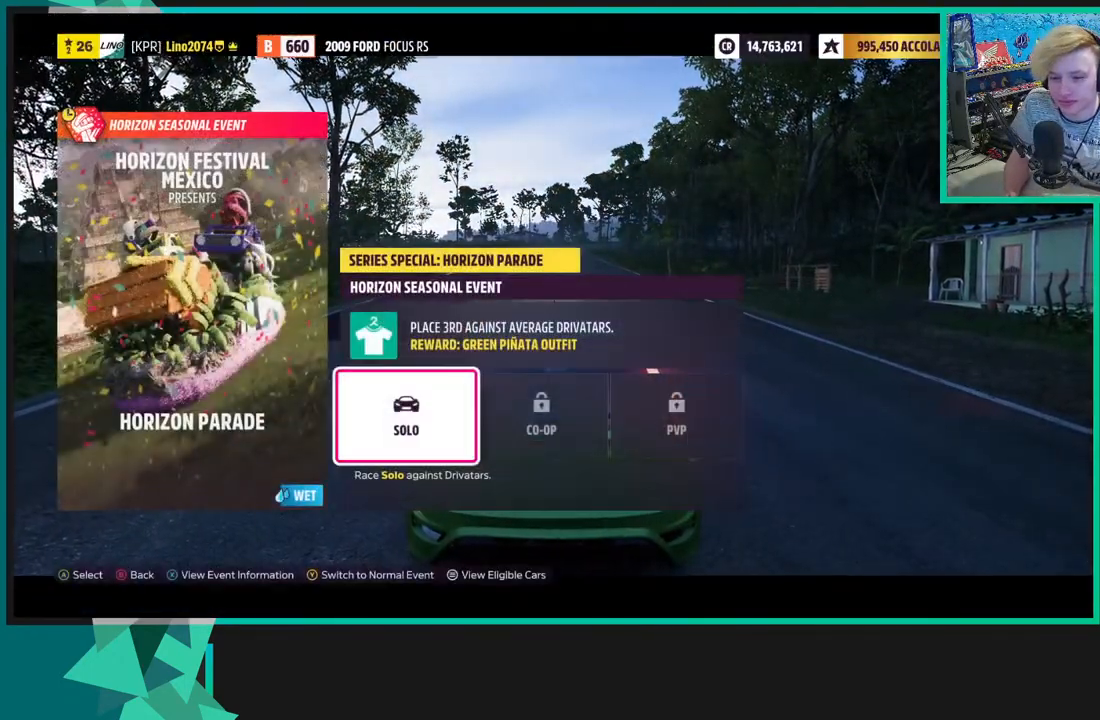
{"buttons": [], "left_stick": "center", "right_stick": "center", "events": [[167, "A", "down"], [350, "A", "up"], [400, "X", "up"]]}
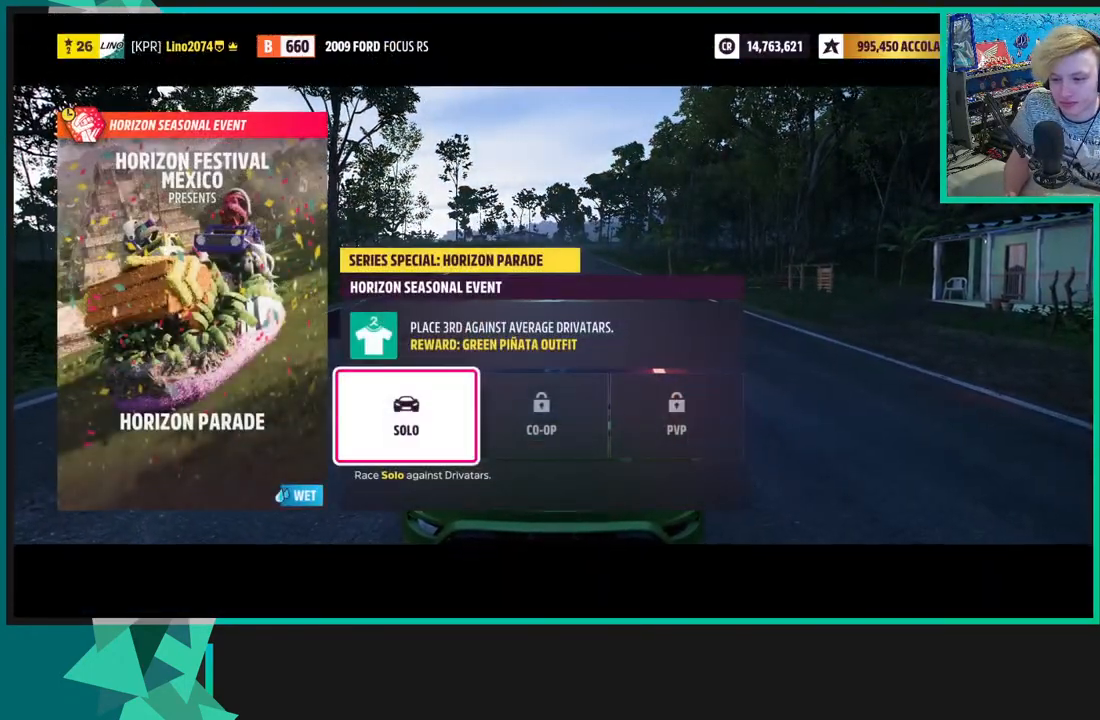
{"buttons": [], "left_stick": "center", "right_stick": "center", "events": []}
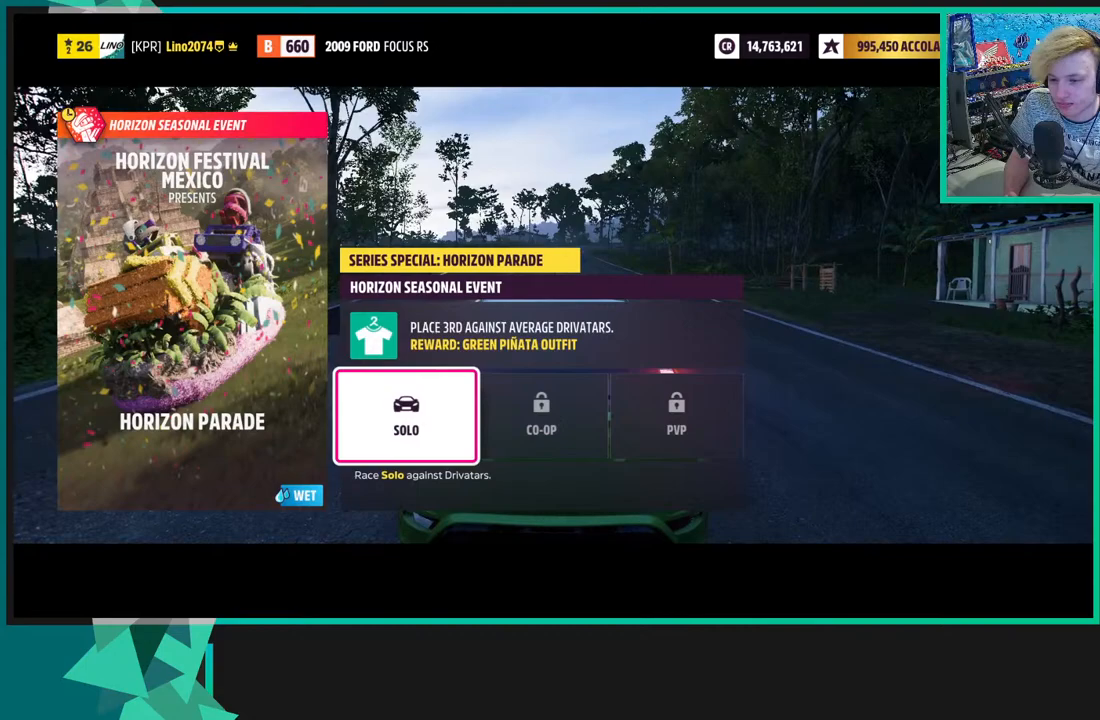
{"buttons": [], "left_stick": "center", "right_stick": "center", "events": []}
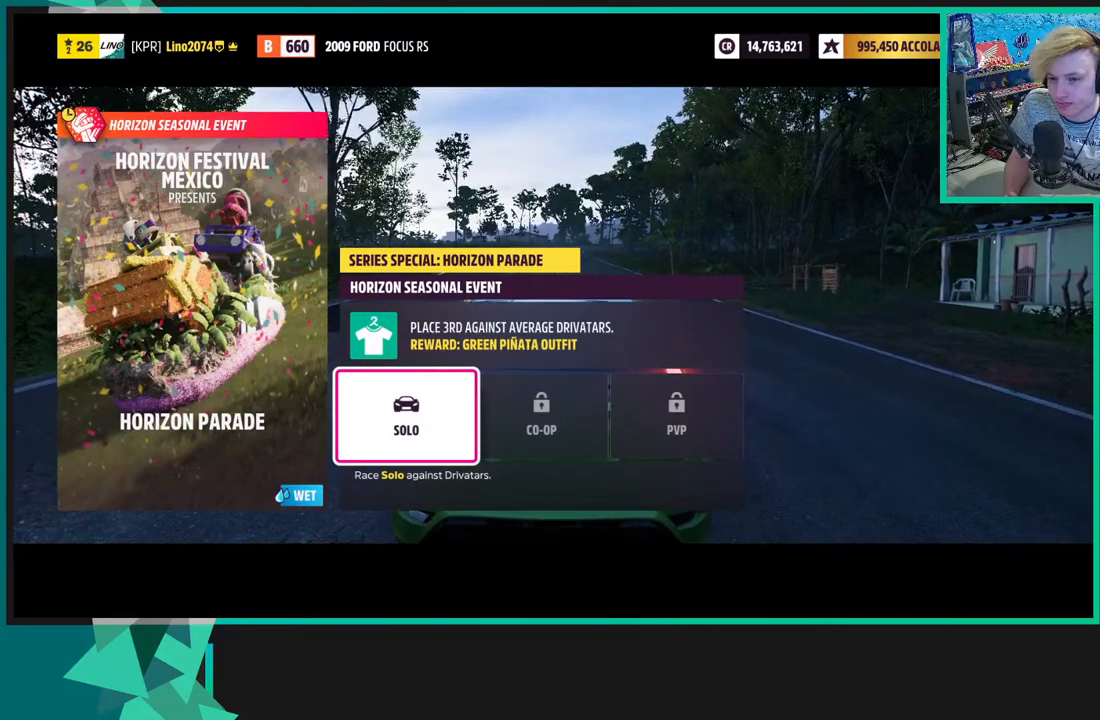
{"buttons": ["A"], "left_stick": "center", "right_stick": "center", "events": [[433, "A", "down"]]}
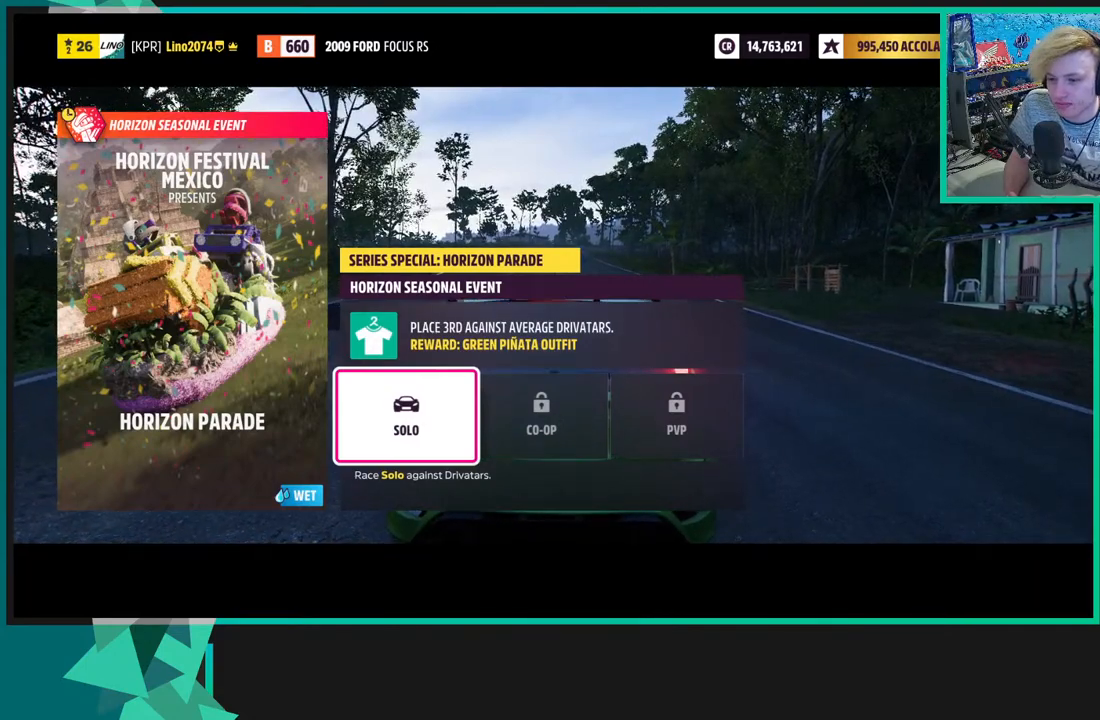
{"buttons": [], "left_stick": "center", "right_stick": "center", "events": [[100, "A", "up"]]}